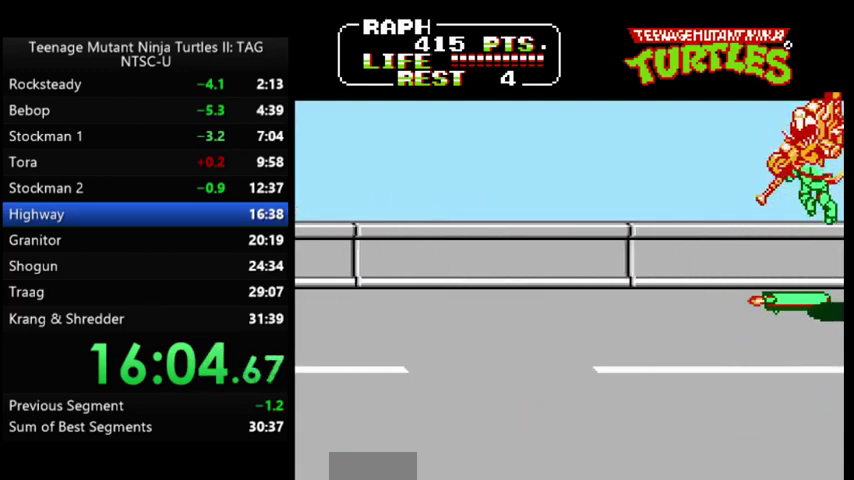
Gameplay with a controller (Nintendo layout); each line is a JSON object with the inputs held at the frame after it. "events" lists button and stick changes between this image and that frame as [ms after this image, input, new state], when the widget could be followed in between. Not read: L3 R3.
{"buttons": ["DPAD_LEFT"], "events": []}
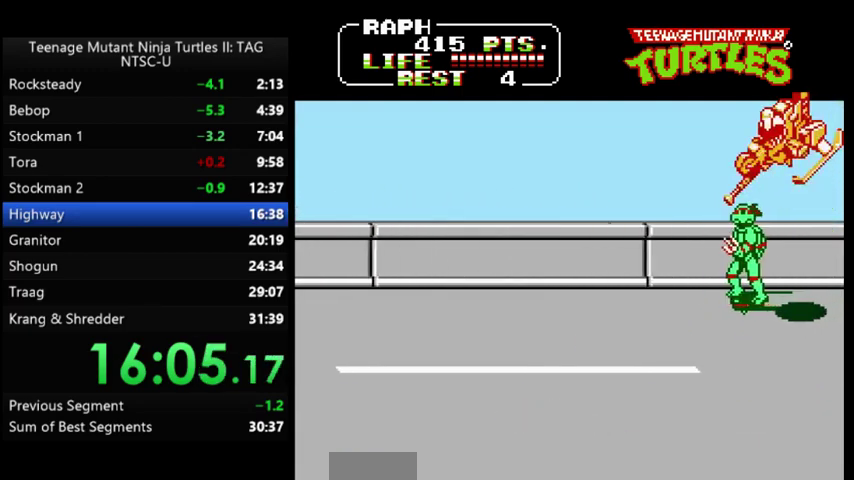
{"buttons": [], "events": [[200, "DPAD_LEFT", "up"], [267, "A", "down"], [267, "DPAD_RIGHT", "down"], [300, "B", "down"], [333, "A", "up"], [367, "DPAD_RIGHT", "up"], [400, "B", "up"]]}
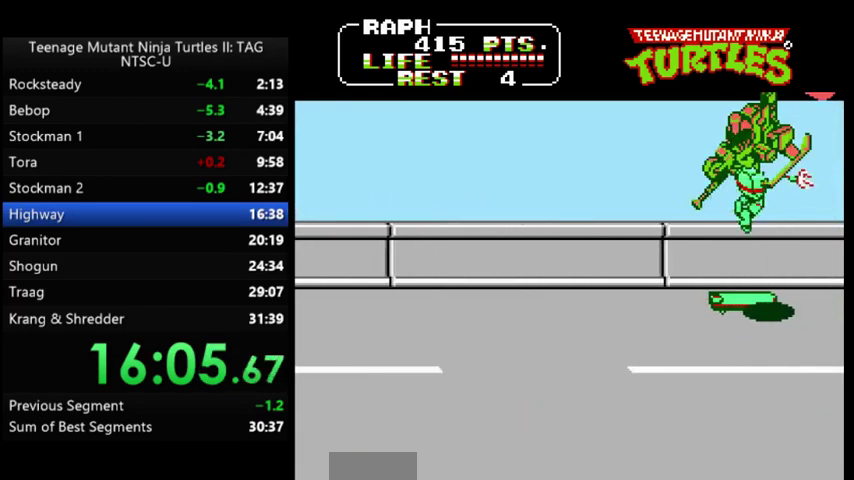
{"buttons": ["DPAD_RIGHT"], "events": [[167, "DPAD_RIGHT", "down"]]}
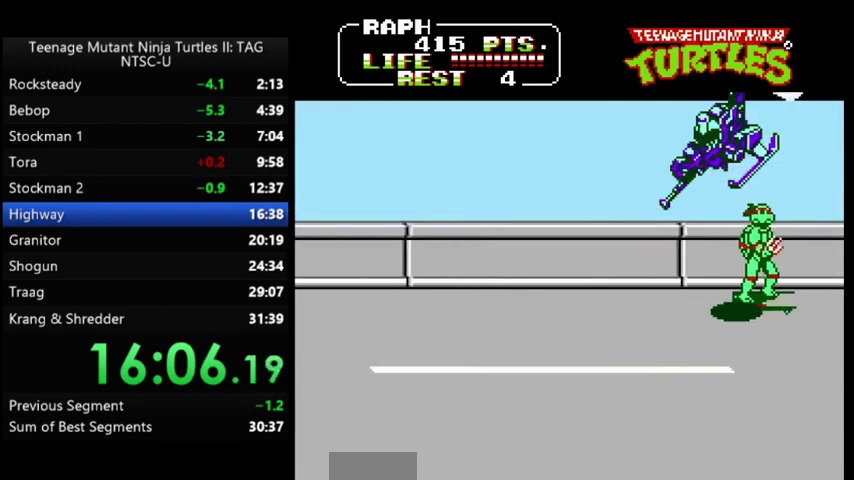
{"buttons": [], "events": [[67, "DPAD_RIGHT", "up"], [133, "DPAD_LEFT", "down"], [200, "A", "down"], [267, "B", "down"], [300, "DPAD_LEFT", "up"], [333, "A", "up"], [333, "B", "up"]]}
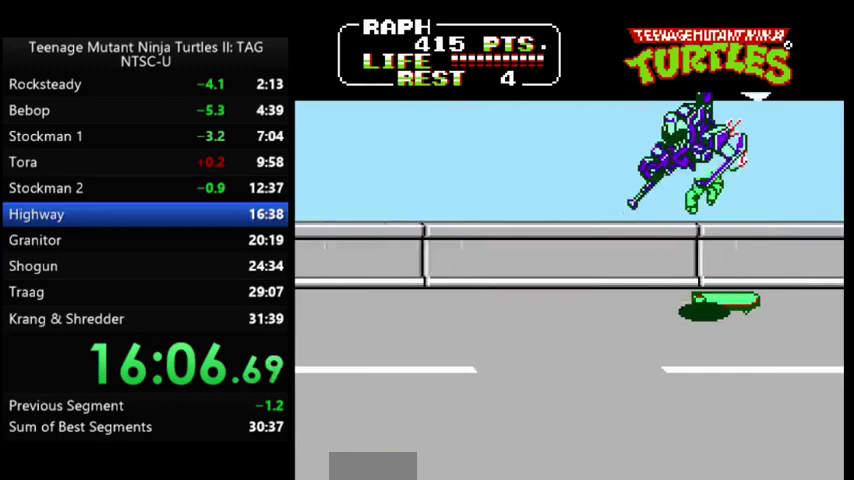
{"buttons": ["DPAD_LEFT"], "events": [[267, "DPAD_LEFT", "down"]]}
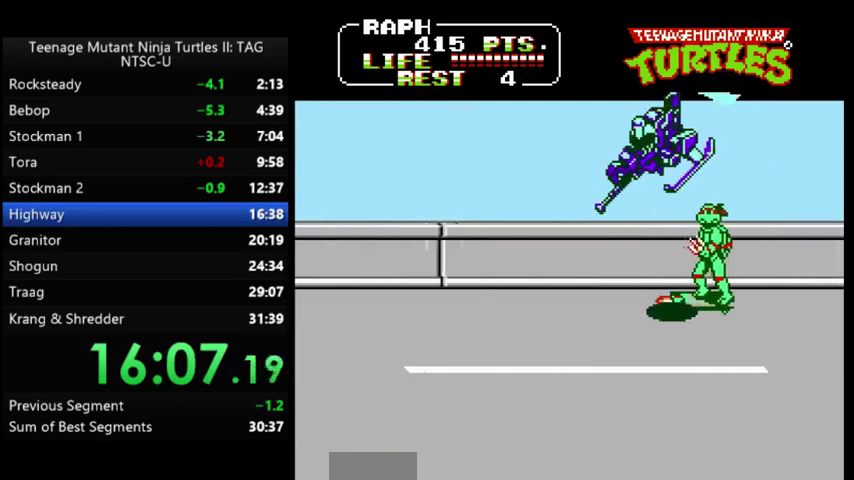
{"buttons": [], "events": [[333, "A", "down"], [367, "B", "down"], [367, "DPAD_LEFT", "up"], [433, "A", "up"], [467, "B", "up"]]}
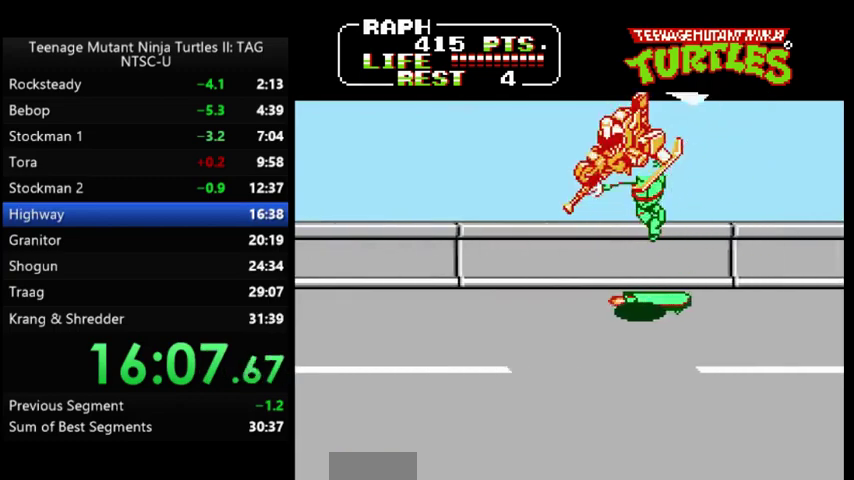
{"buttons": ["A", "DPAD_RIGHT"], "events": [[267, "DPAD_RIGHT", "down"], [500, "A", "down"]]}
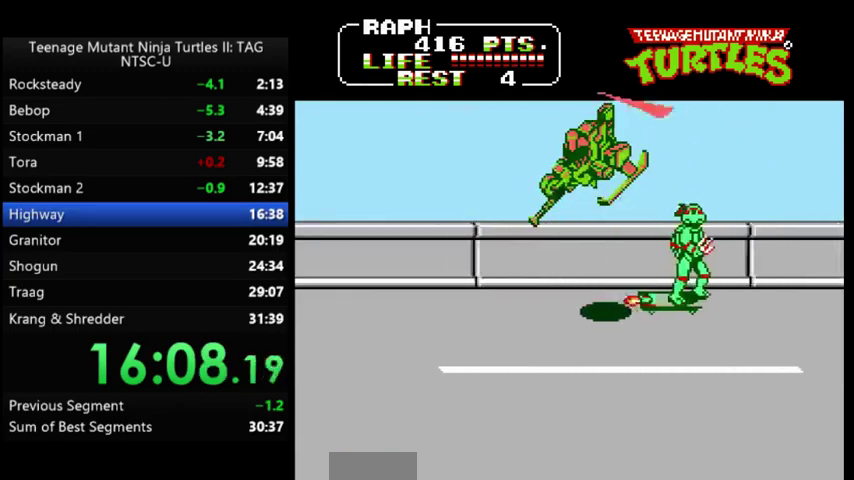
{"buttons": ["DPAD_RIGHT"], "events": [[67, "A", "up"]]}
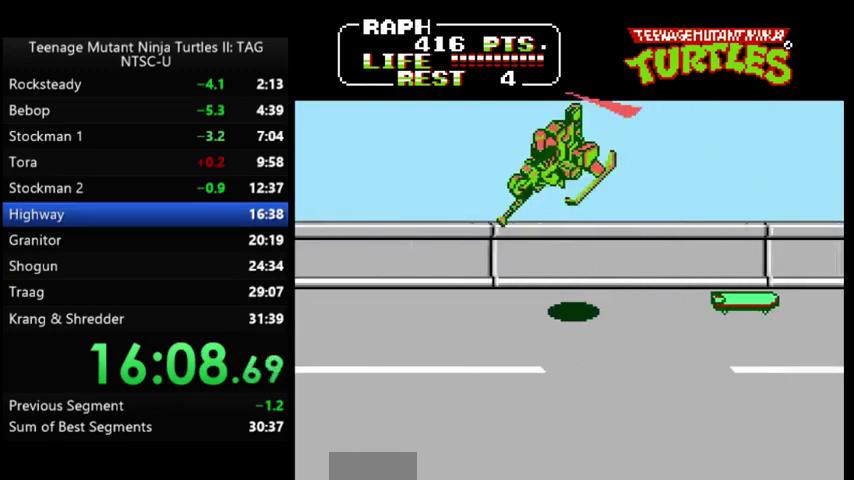
{"buttons": ["DPAD_RIGHT"], "events": []}
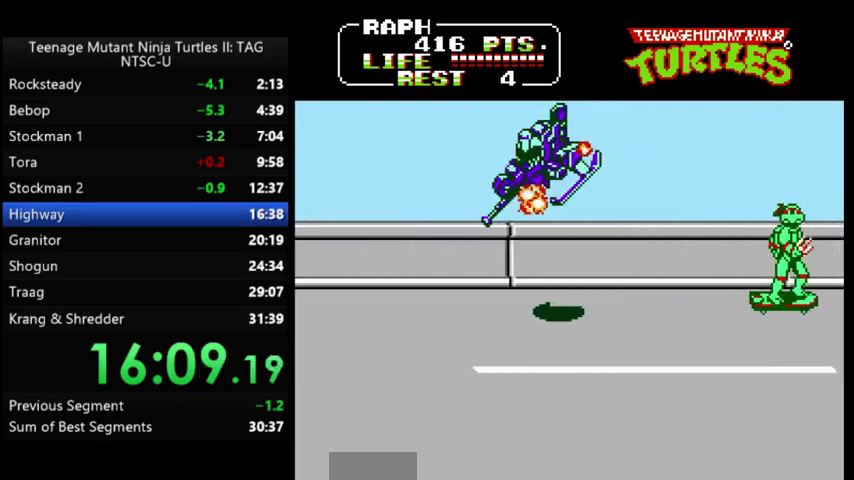
{"buttons": ["DPAD_UP"], "events": [[233, "DPAD_RIGHT", "up"], [467, "DPAD_UP", "down"]]}
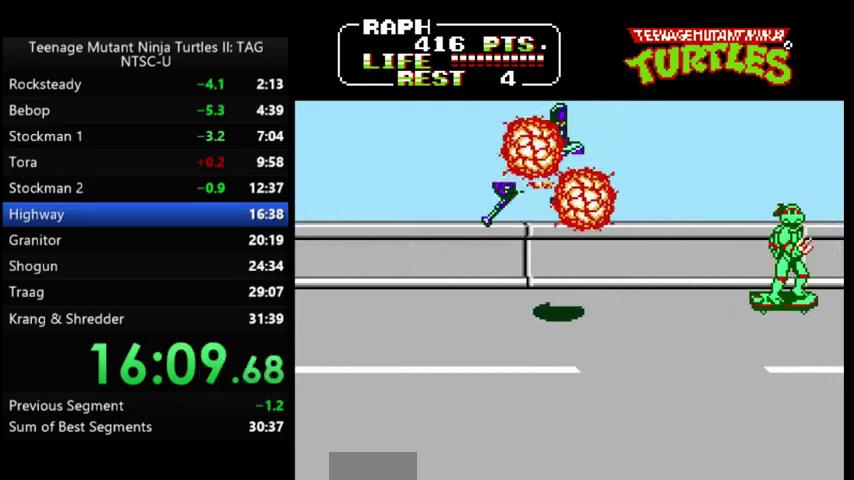
{"buttons": [], "events": [[67, "DPAD_UP", "up"]]}
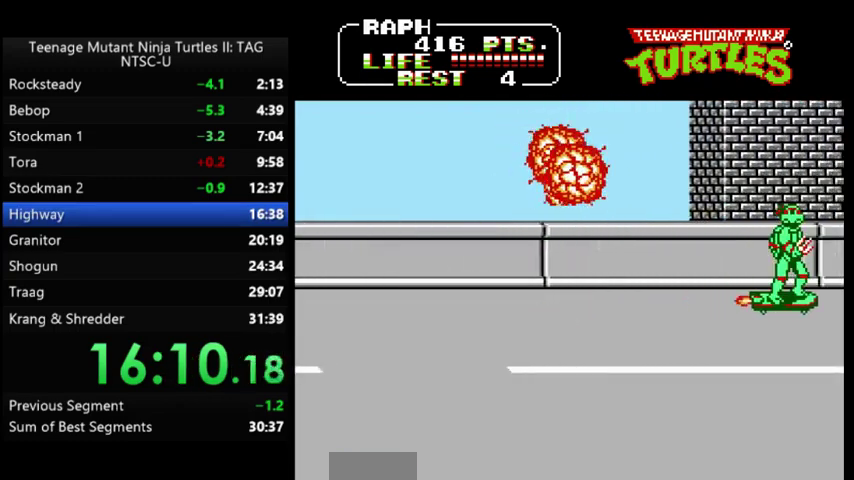
{"buttons": [], "events": []}
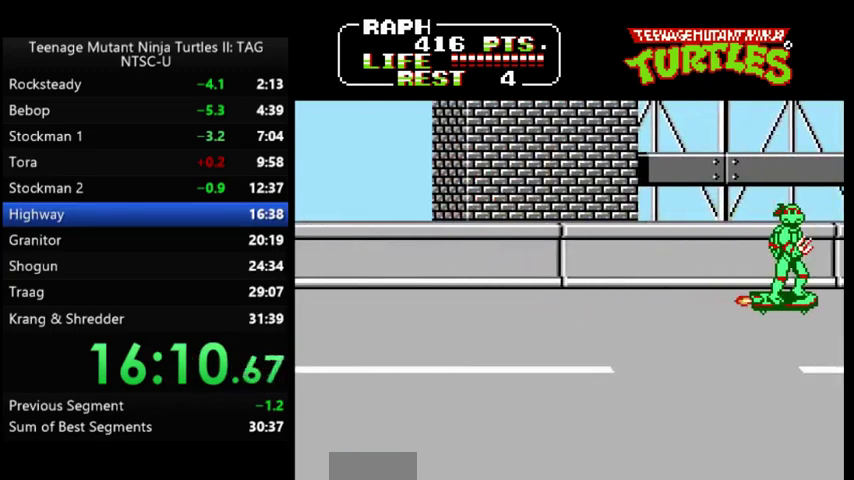
{"buttons": [], "events": []}
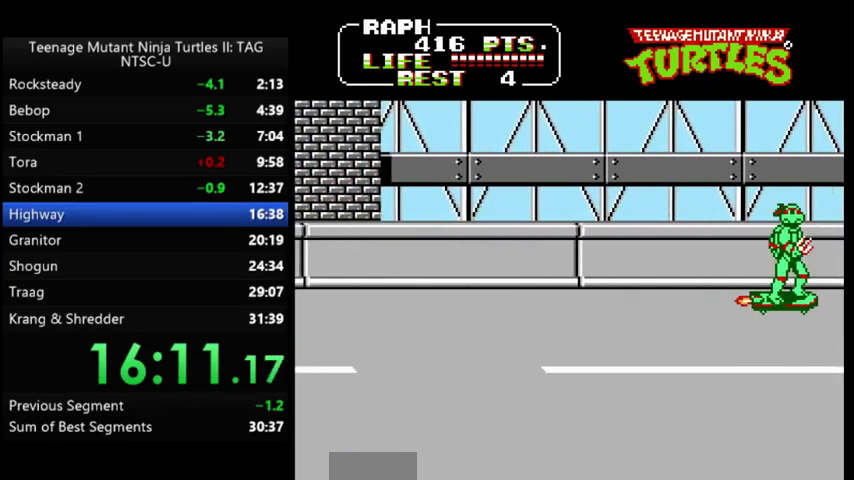
{"buttons": [], "events": []}
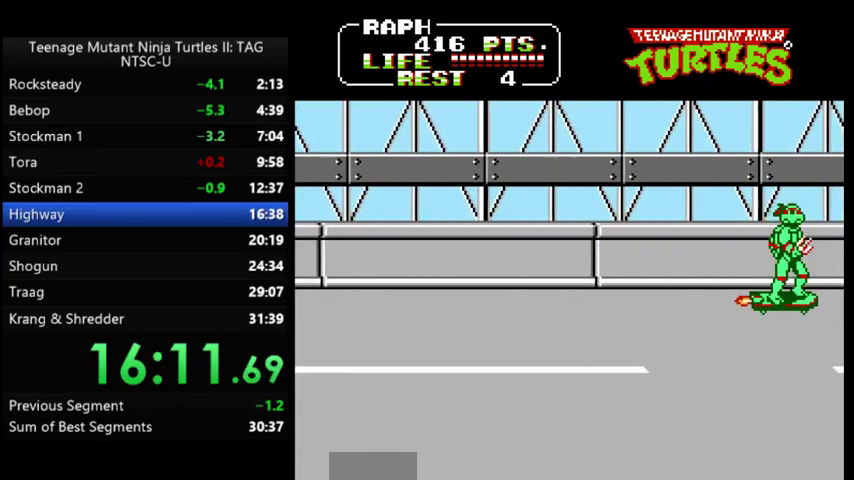
{"buttons": [], "events": []}
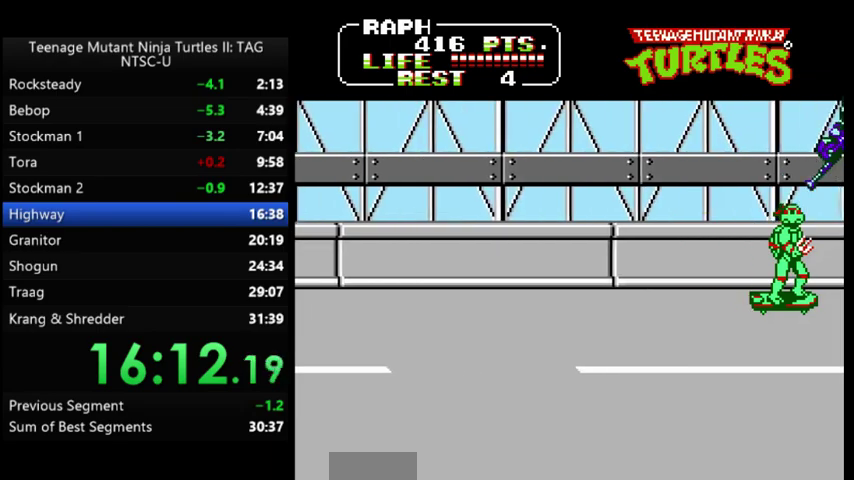
{"buttons": ["A", "B"], "events": [[400, "A", "down"], [433, "B", "down"]]}
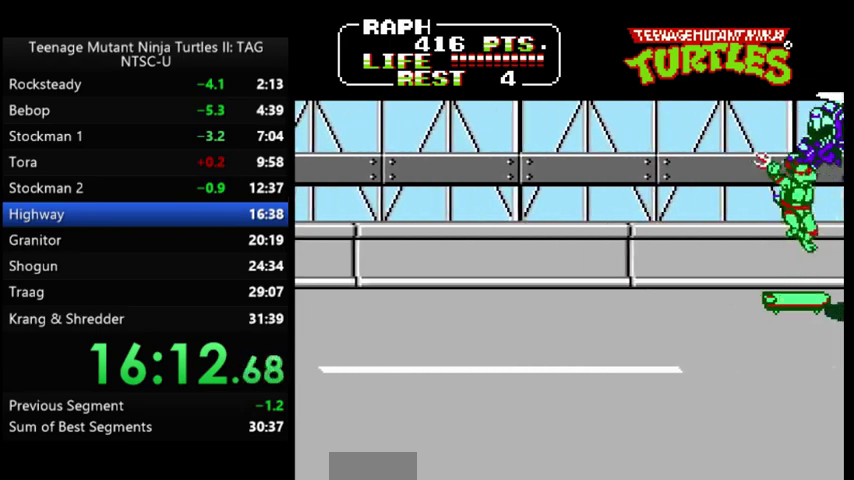
{"buttons": ["DPAD_LEFT"], "events": [[33, "A", "up"], [67, "B", "up"], [267, "DPAD_LEFT", "down"]]}
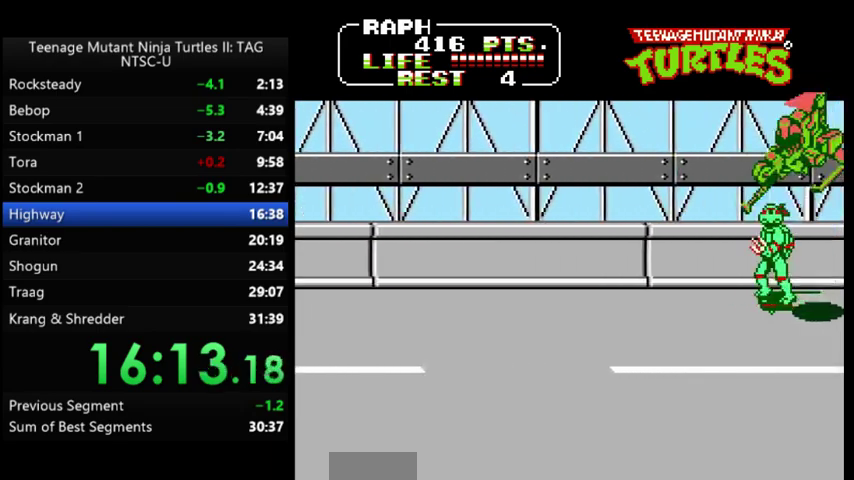
{"buttons": [], "events": [[467, "DPAD_LEFT", "up"]]}
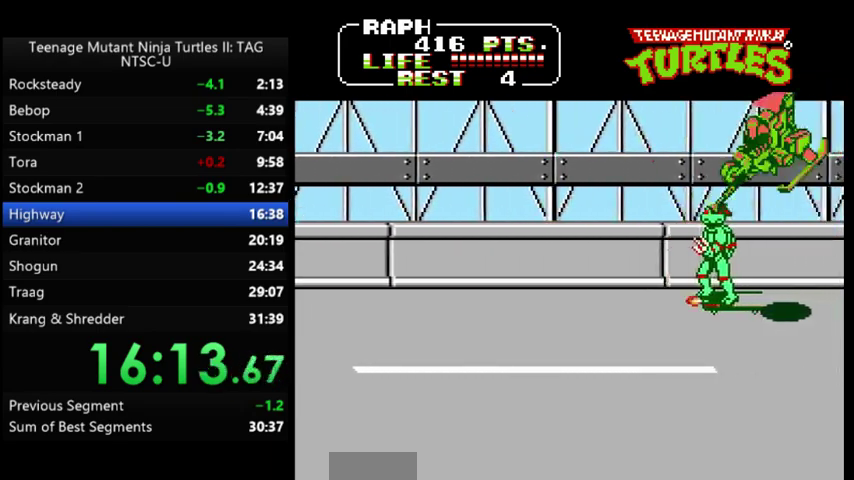
{"buttons": ["DPAD_RIGHT"], "events": [[33, "A", "down"], [33, "DPAD_RIGHT", "down"], [67, "B", "down"], [133, "A", "up"], [133, "DPAD_RIGHT", "up"], [167, "B", "up"], [400, "DPAD_RIGHT", "down"]]}
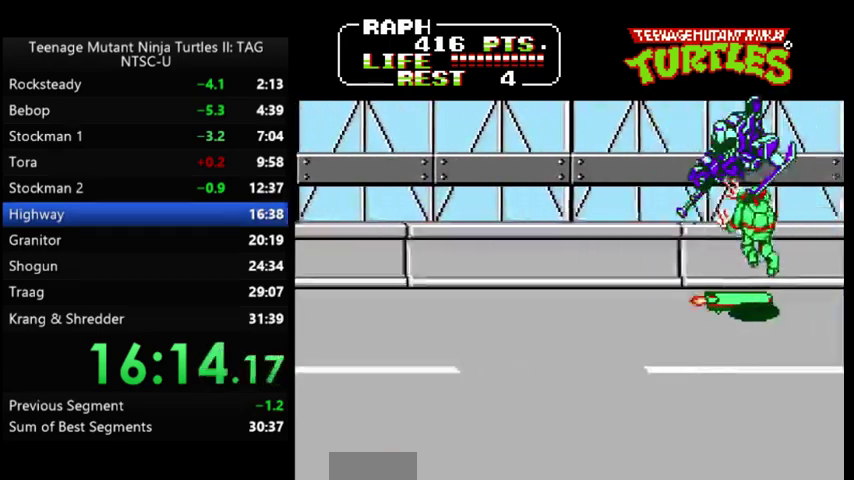
{"buttons": ["A", "DPAD_LEFT"], "events": [[333, "DPAD_RIGHT", "up"], [433, "DPAD_LEFT", "down"], [467, "A", "down"]]}
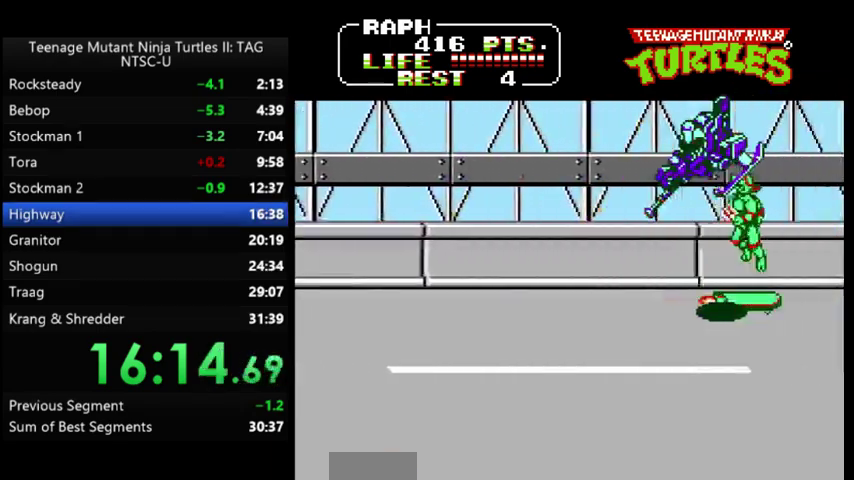
{"buttons": [], "events": [[33, "B", "down"], [67, "A", "up"], [67, "DPAD_LEFT", "up"], [100, "B", "up"]]}
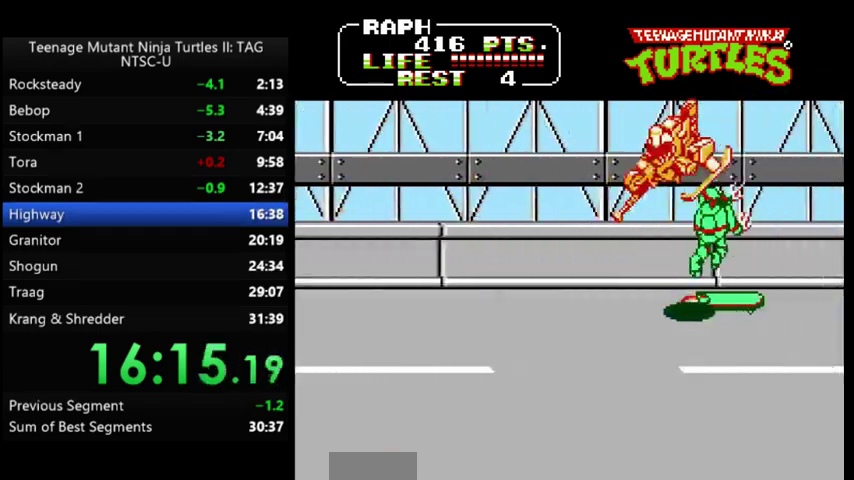
{"buttons": ["DPAD_LEFT"], "events": [[67, "DPAD_LEFT", "down"]]}
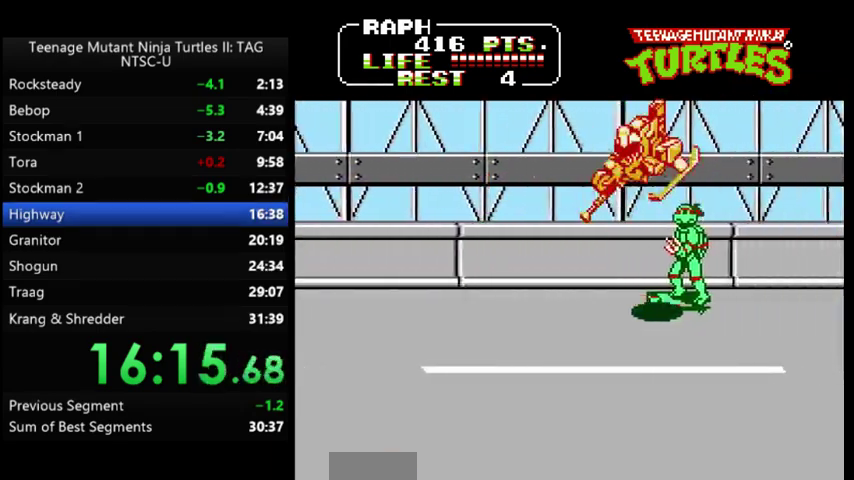
{"buttons": ["DPAD_DOWN"], "events": [[100, "A", "down"], [133, "DPAD_LEFT", "up"], [167, "B", "down"], [200, "A", "up"], [233, "B", "up"], [500, "DPAD_DOWN", "down"]]}
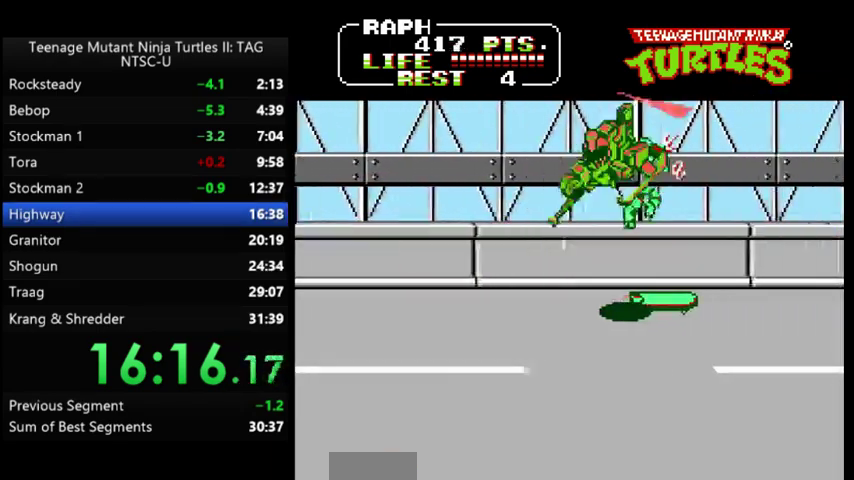
{"buttons": ["DPAD_DOWN", "DPAD_LEFT"], "events": [[67, "DPAD_LEFT", "down"], [233, "A", "down"], [367, "A", "up"]]}
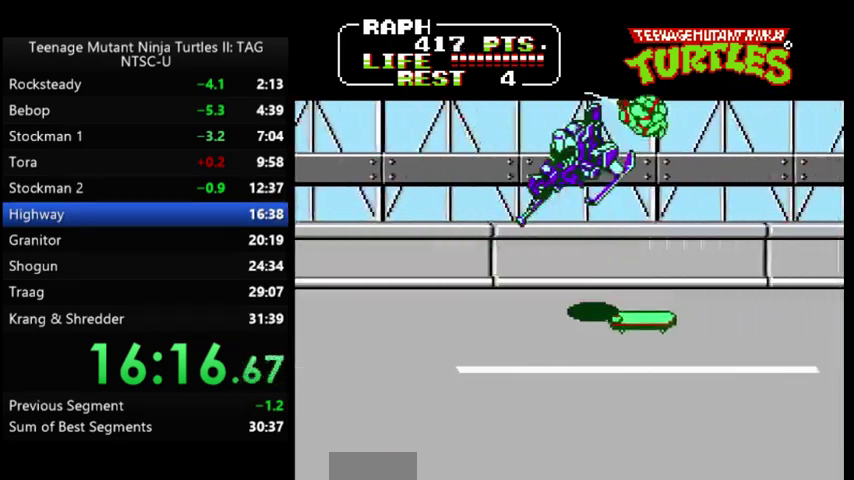
{"buttons": ["DPAD_DOWN", "DPAD_LEFT"], "events": []}
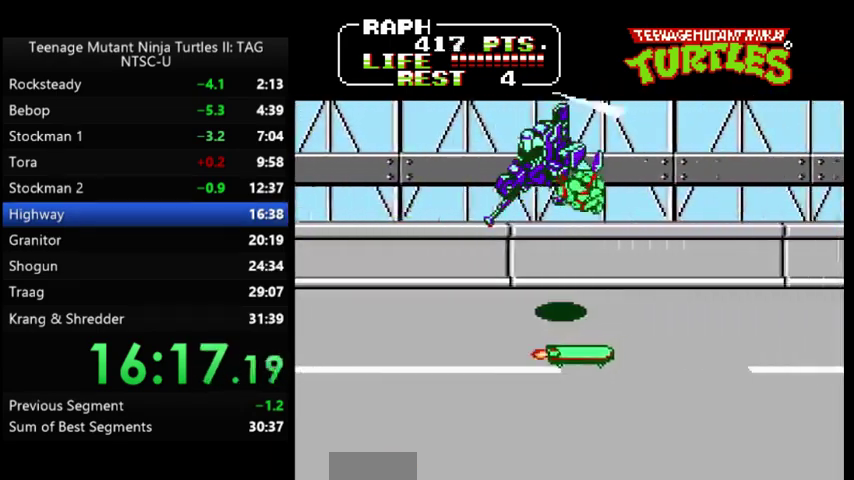
{"buttons": ["DPAD_UP", "DPAD_LEFT"], "events": [[267, "DPAD_DOWN", "up"], [433, "DPAD_UP", "down"]]}
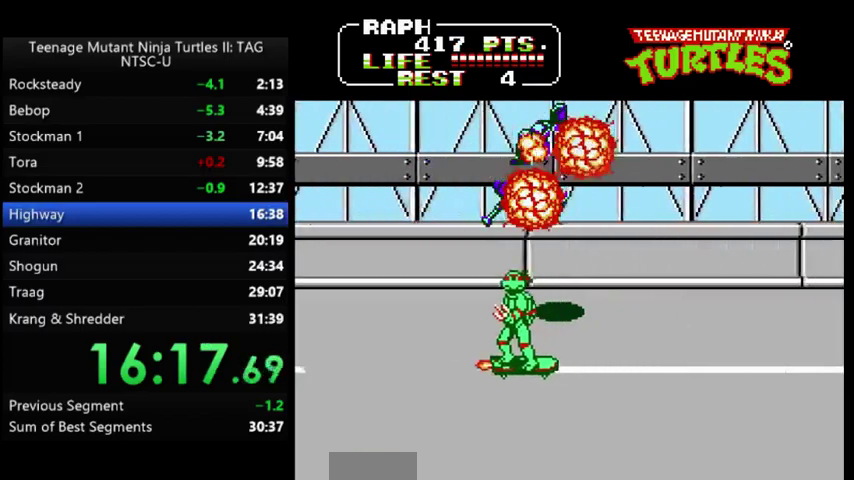
{"buttons": [], "events": [[33, "DPAD_UP", "up"], [167, "DPAD_DOWN", "down"], [367, "DPAD_DOWN", "up"], [467, "DPAD_LEFT", "up"]]}